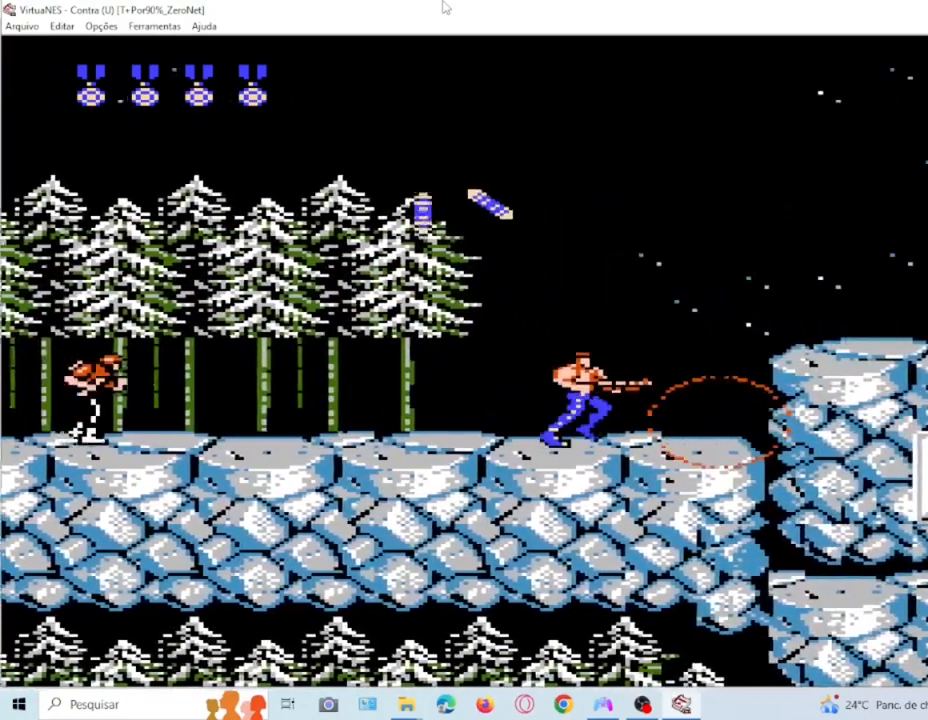
Gameplay with a controller (PlayStation layout); each line is a JSON object with the inputs held at the frame after it. "events" lists button and stick changes between this image and that frame as [ms after this image, input, new state], when the widget could be followed in between. Not read: L3 R3 left_stick right_stick.
{"buttons": ["DPAD_DOWN", "DPAD_RIGHT"], "events": [[34, "SQUARE", "down"], [200, "SQUARE", "up"], [300, "CROSS", "down"], [300, "DPAD_DOWN", "down"], [367, "SQUARE", "down"], [434, "CROSS", "up"], [467, "SQUARE", "up"]]}
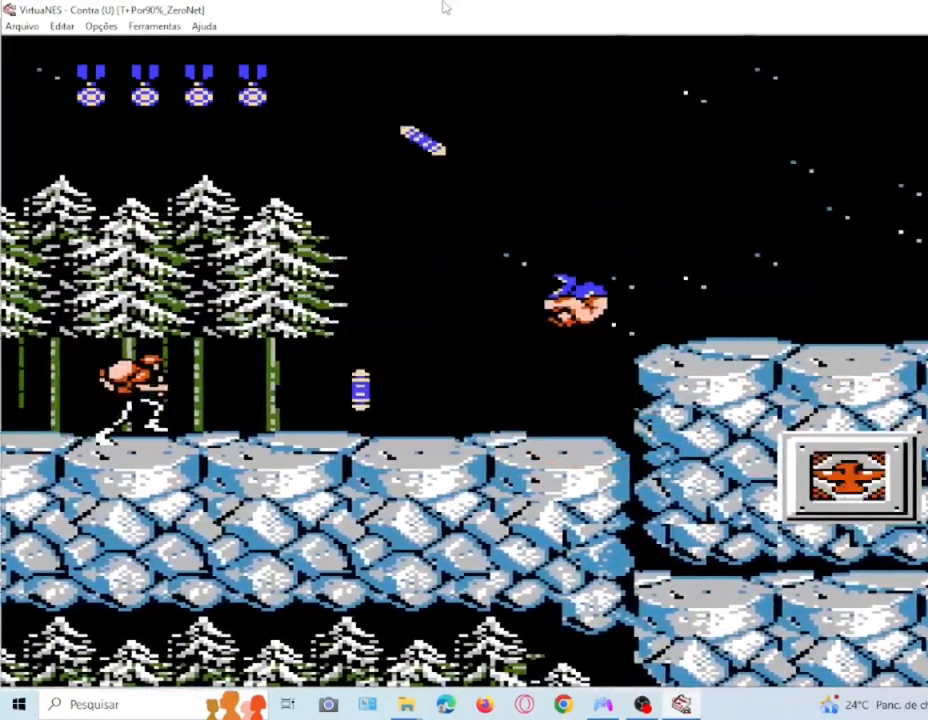
{"buttons": ["SQUARE", "DPAD_DOWN", "DPAD_RIGHT"], "events": [[33, "SQUARE", "down"], [133, "SQUARE", "up"], [200, "SQUARE", "down"], [333, "SQUARE", "up"], [400, "SQUARE", "down"]]}
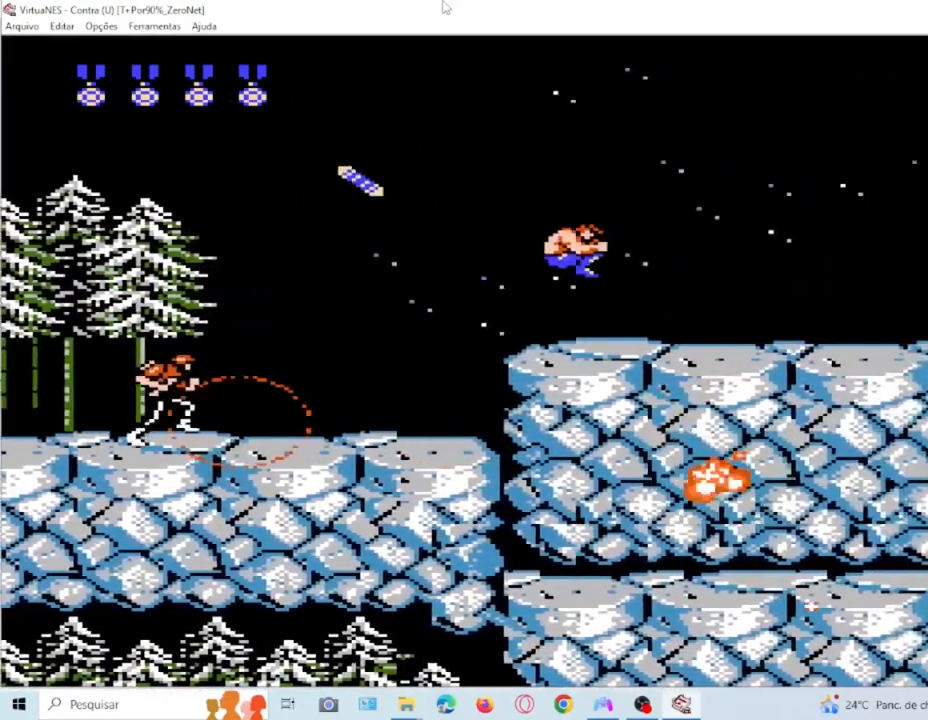
{"buttons": ["SQUARE", "DPAD_RIGHT"], "events": [[34, "SQUARE", "up"], [100, "SQUARE", "down"], [234, "SQUARE", "up"], [300, "DPAD_DOWN", "up"], [300, "SQUARE", "down"], [434, "SQUARE", "up"], [501, "SQUARE", "down"]]}
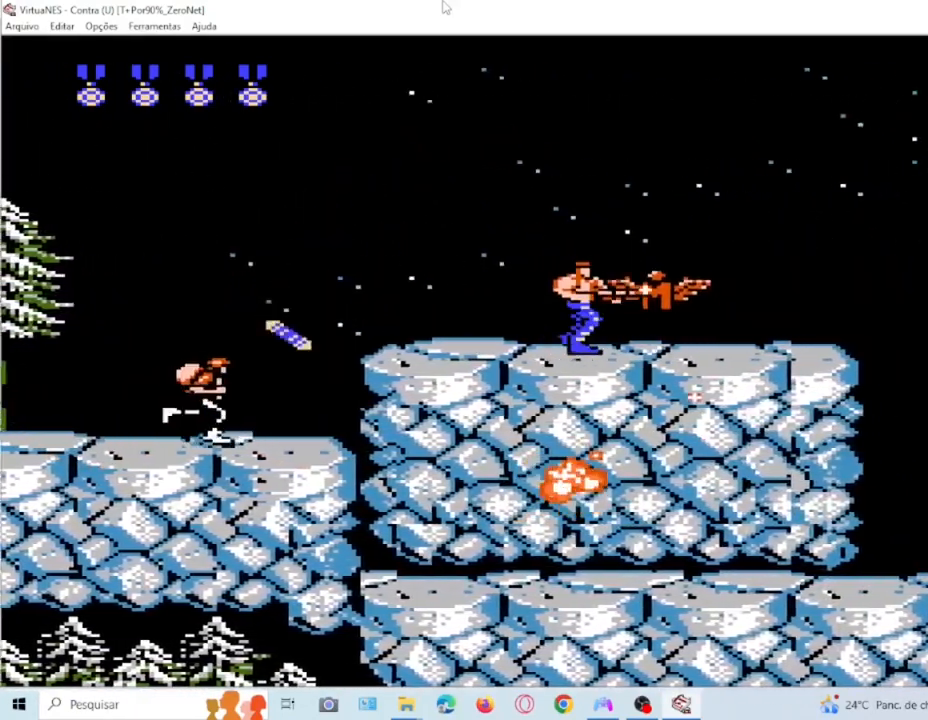
{"buttons": ["DPAD_RIGHT"], "events": [[100, "SQUARE", "up"], [200, "SQUARE", "down"], [467, "SQUARE", "up"]]}
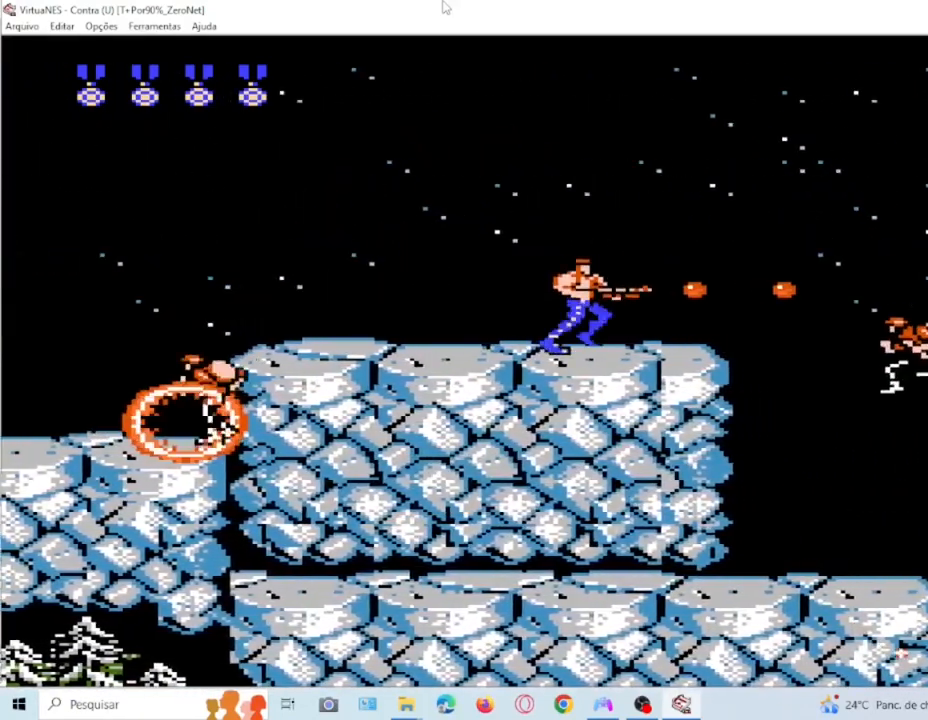
{"buttons": ["SQUARE"], "events": [[34, "DPAD_RIGHT", "up"], [100, "SQUARE", "down"]]}
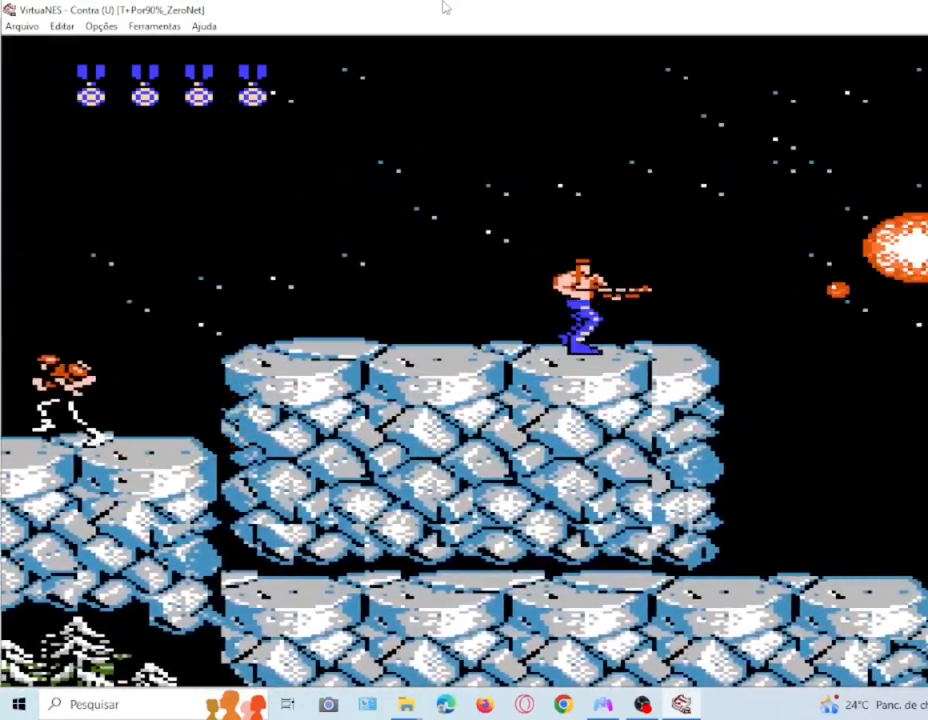
{"buttons": ["SQUARE", "DPAD_DOWN"], "events": [[100, "DPAD_LEFT", "down"], [233, "DPAD_LEFT", "up"], [367, "DPAD_DOWN", "down"]]}